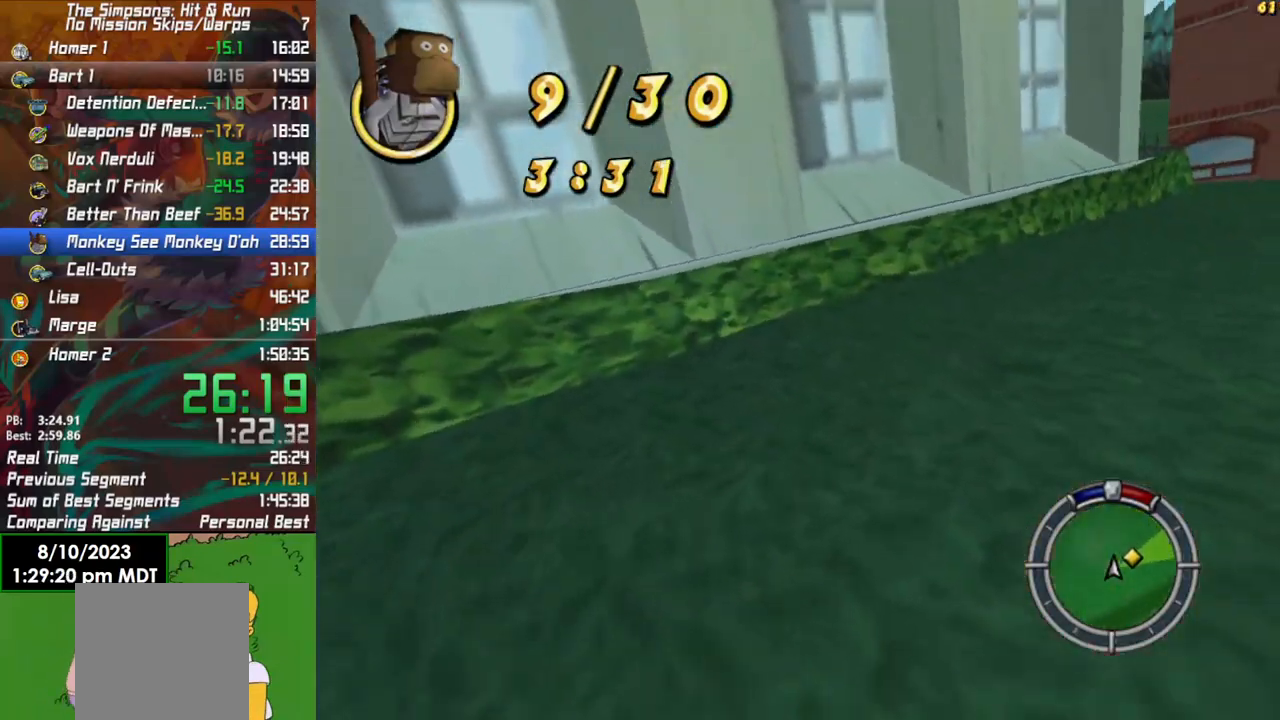
Gameplay with a controller (Xbox layout); each line is a JSON object with the inputs held at the frame after it. "events" lists button and stick changes between this image and that frame as [ms after this image, input, new state], when the widget could be followed in between.
{"buttons": ["R2"], "left_stick": "right", "right_stick": "center", "events": [[67, "L2", "up"], [233, "X", "up"], [400, "R2", "down"]]}
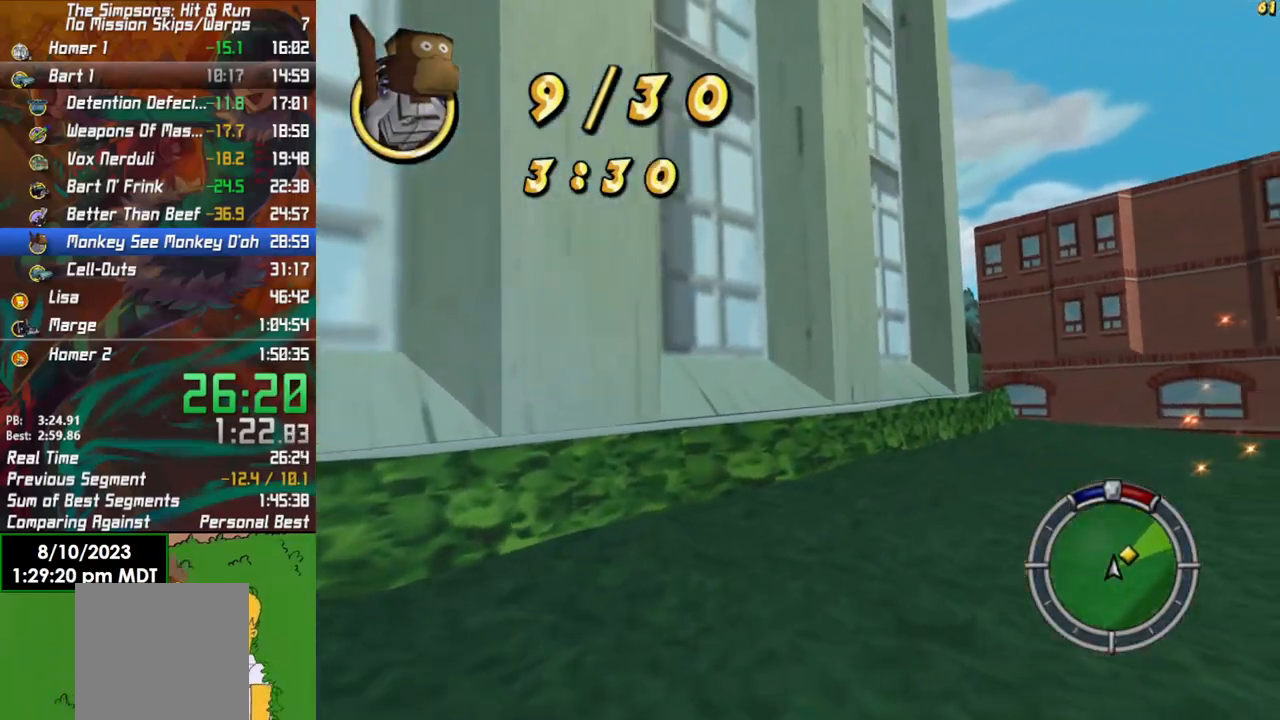
{"buttons": ["R2"], "left_stick": "right", "right_stick": "center", "events": []}
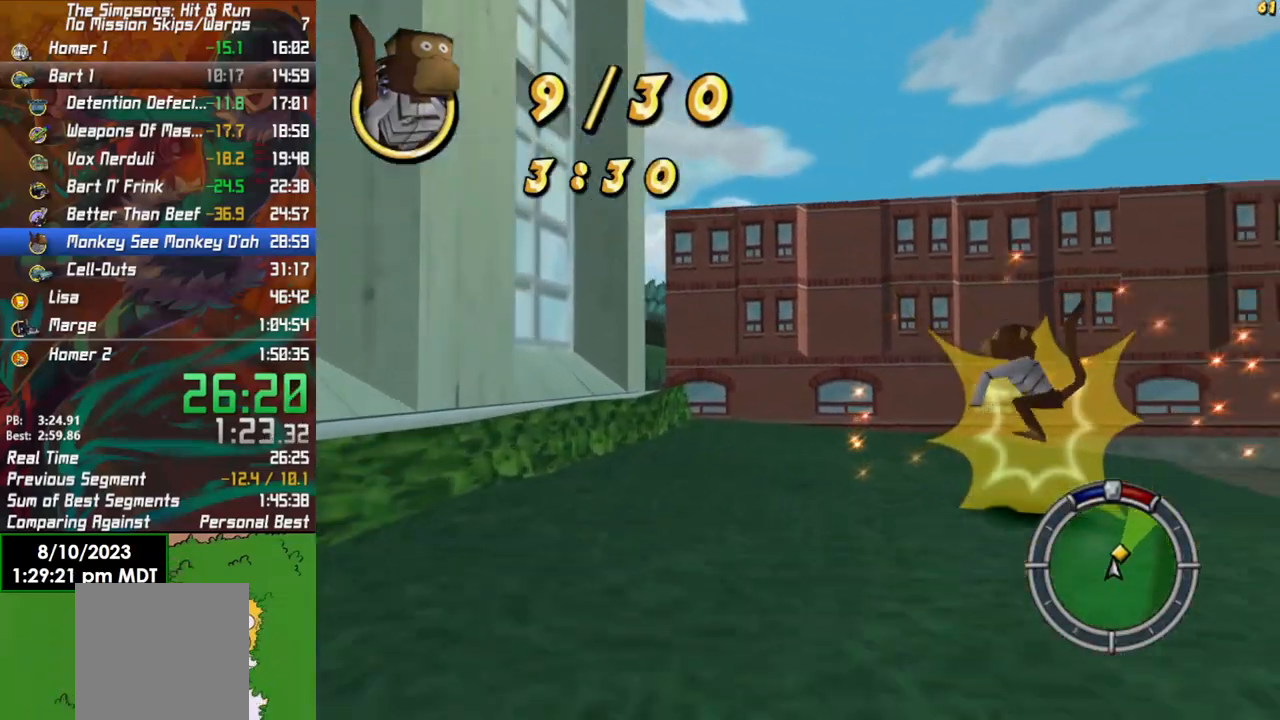
{"buttons": ["R2"], "left_stick": "center", "right_stick": "center", "events": [[467, "left_stick", "center"]]}
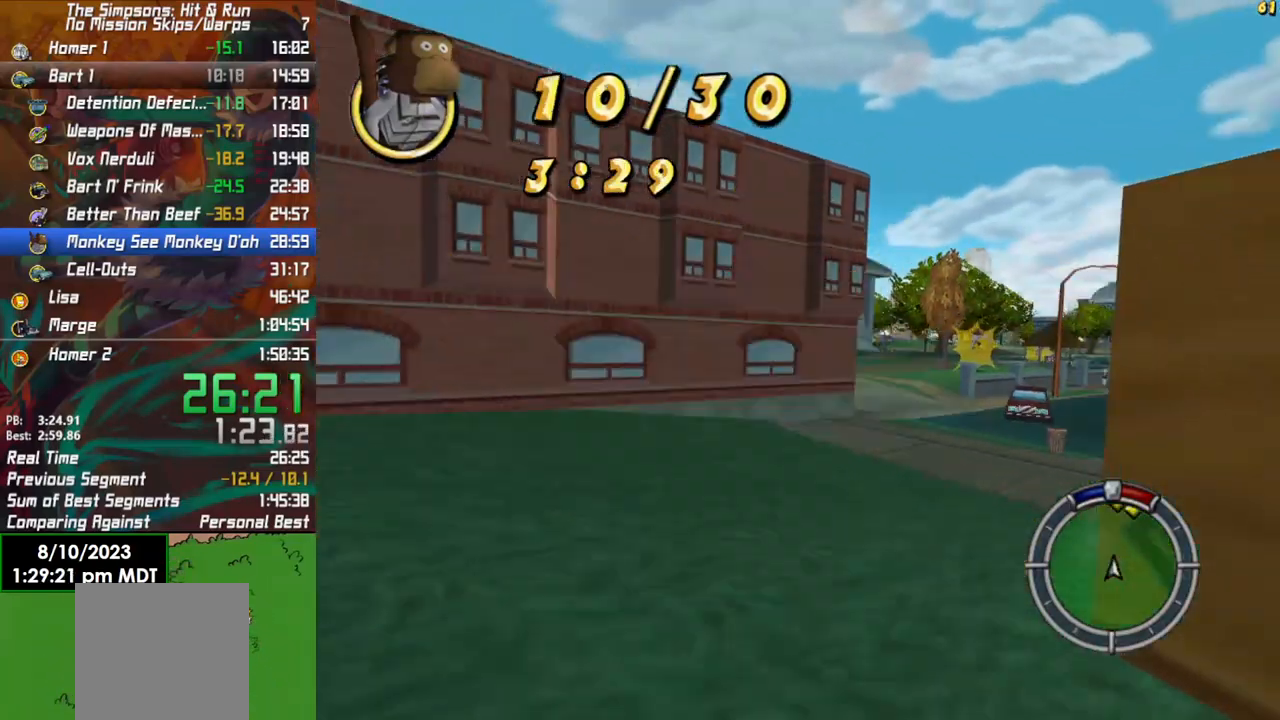
{"buttons": ["R2"], "left_stick": "center", "right_stick": "center", "events": [[283, "left_stick", "left"], [483, "left_stick", "center"]]}
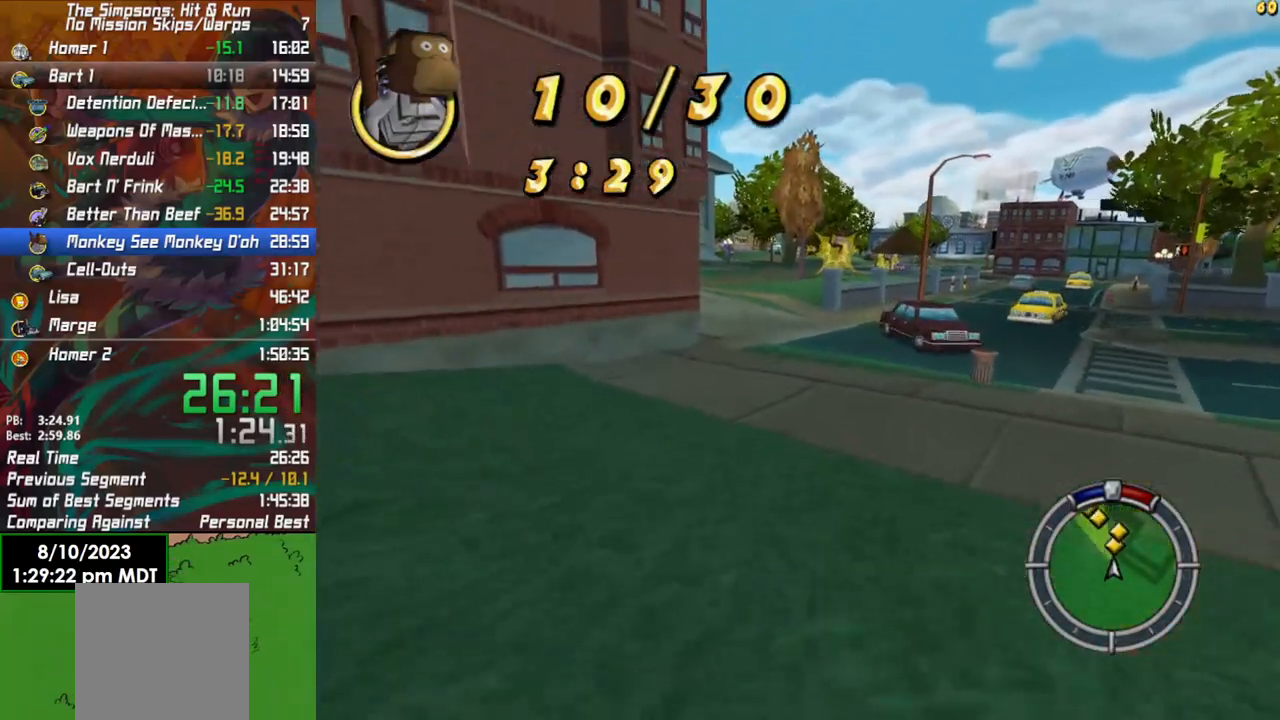
{"buttons": ["R2"], "left_stick": "center", "right_stick": "center", "events": [[267, "left_stick", "right"], [417, "left_stick", "center"]]}
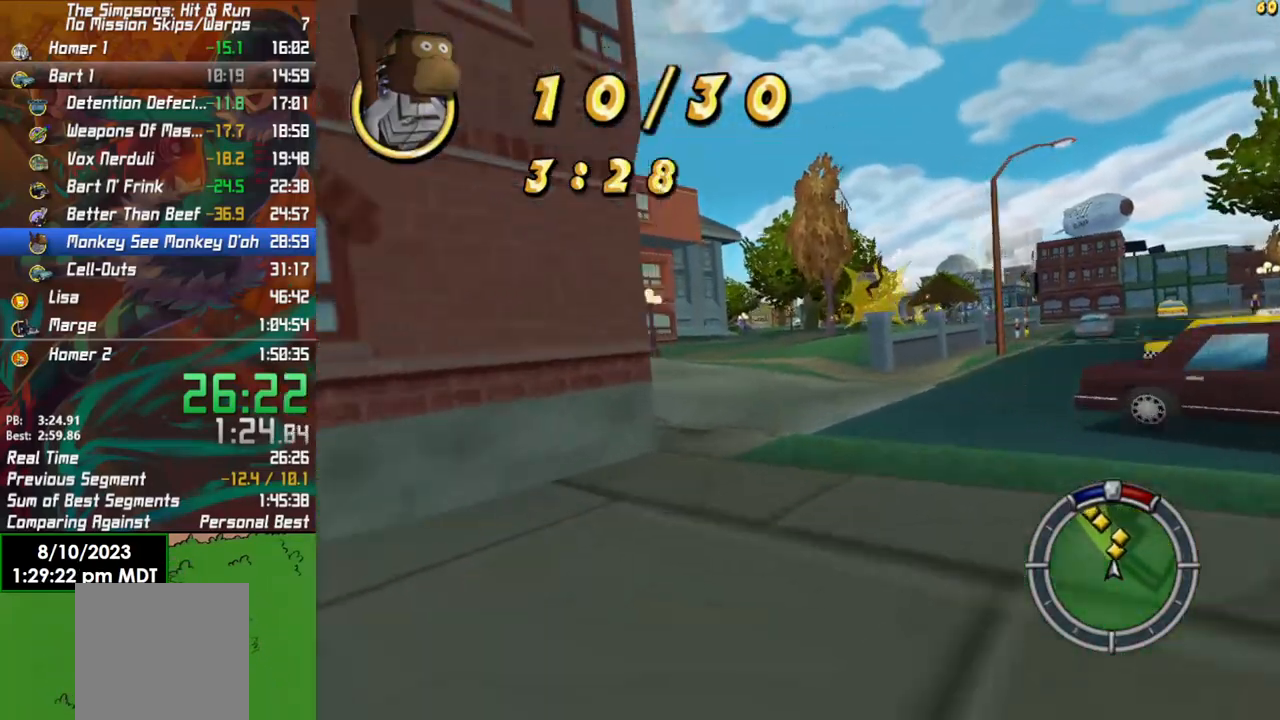
{"buttons": ["R2"], "left_stick": "right", "right_stick": "center", "events": [[417, "left_stick", "right"]]}
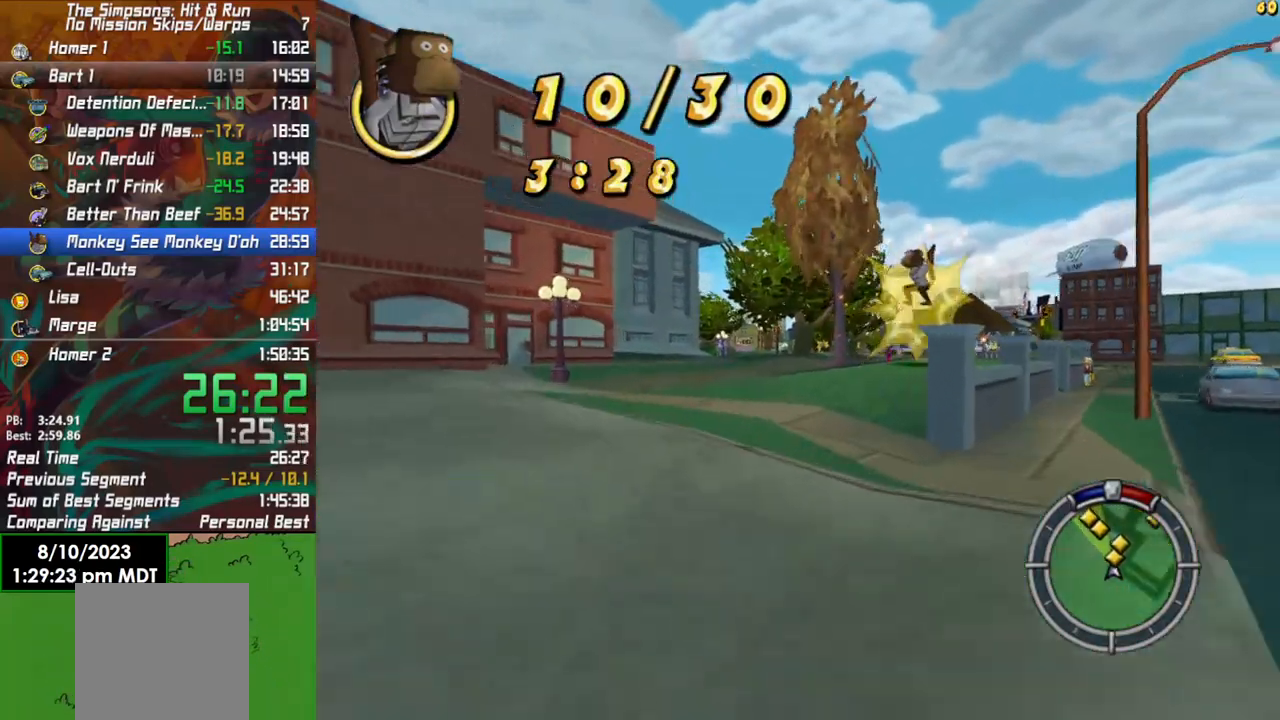
{"buttons": ["L2"], "left_stick": "center", "right_stick": "center", "events": [[100, "left_stick", "center"], [283, "R2", "up"], [333, "L2", "down"]]}
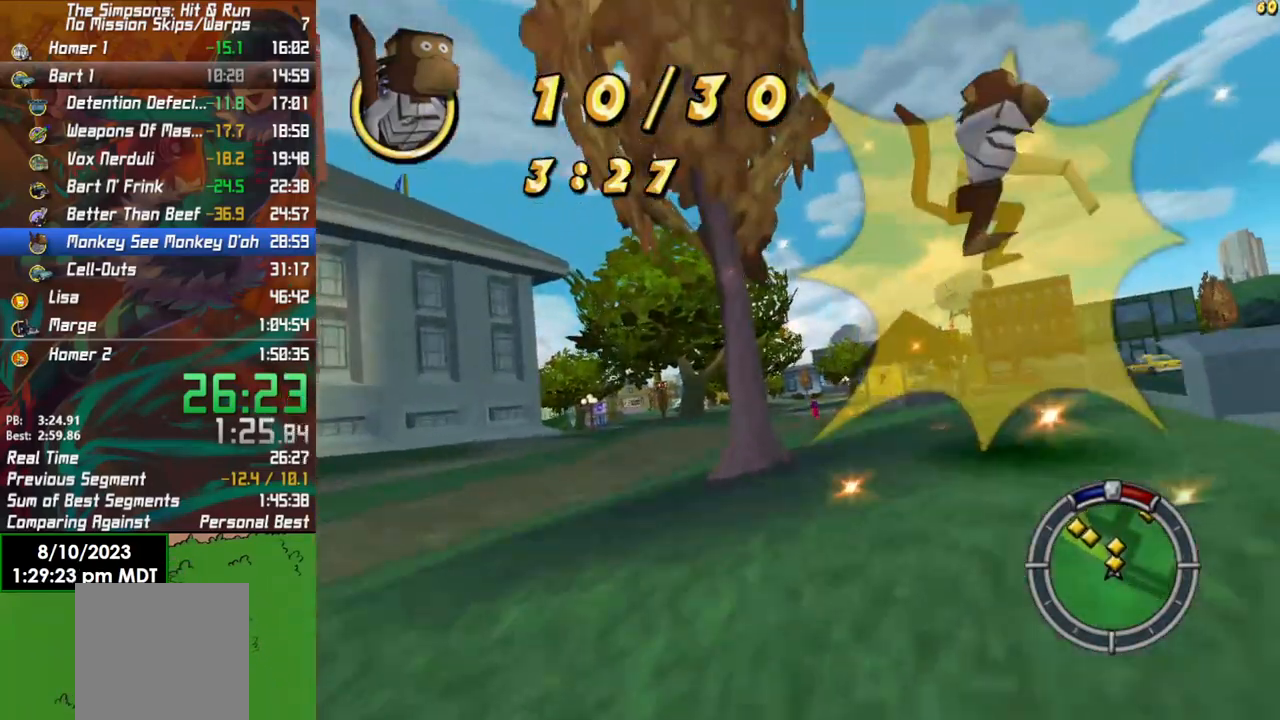
{"buttons": ["R2"], "left_stick": "center", "right_stick": "center", "events": [[33, "L2", "up"], [250, "R2", "down"]]}
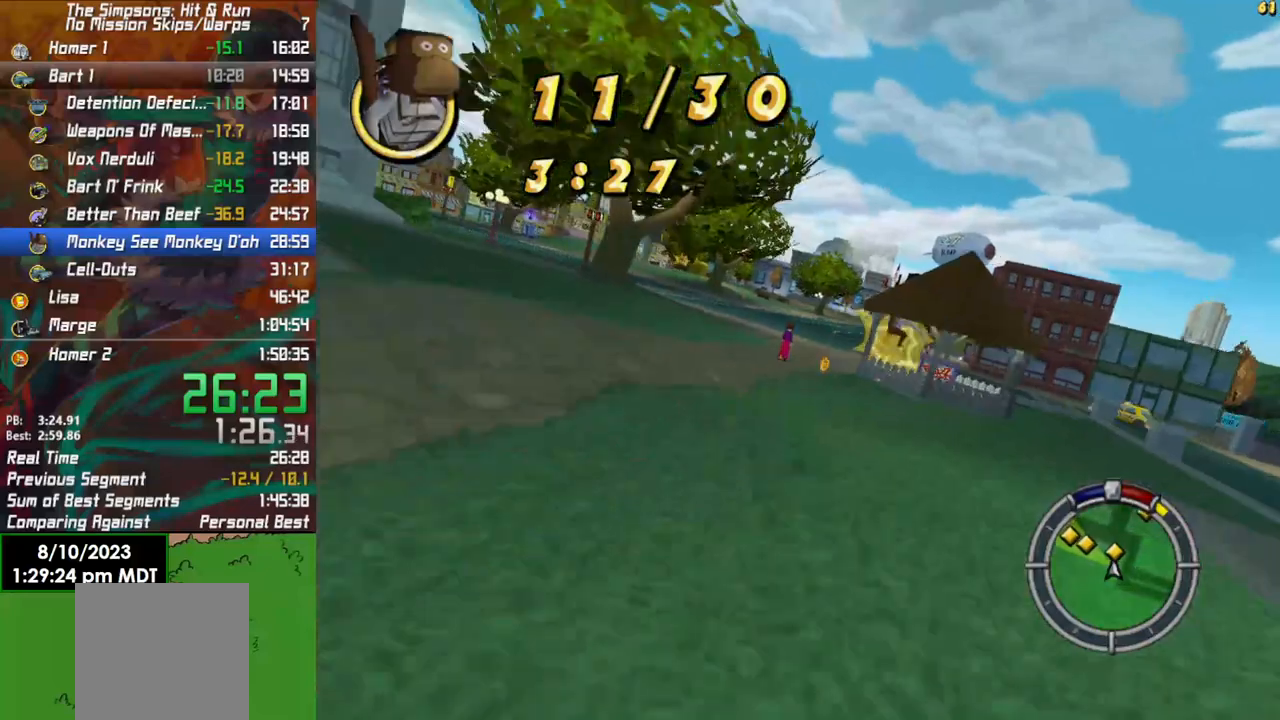
{"buttons": ["R2"], "left_stick": "right", "right_stick": "center", "events": [[50, "left_stick", "right"], [167, "left_stick", "center"], [333, "left_stick", "right"]]}
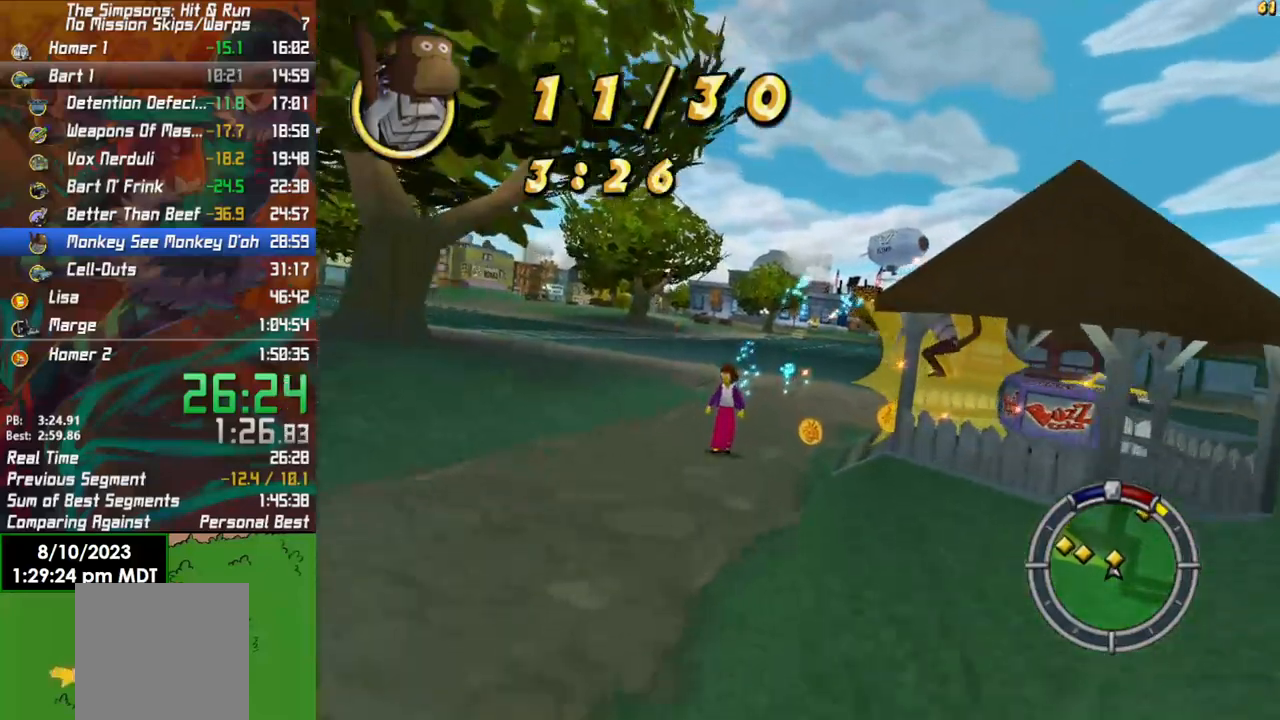
{"buttons": ["X"], "left_stick": "left", "right_stick": "center", "events": [[150, "left_stick", "center"], [183, "R2", "up"], [217, "X", "down"], [317, "left_stick", "left"]]}
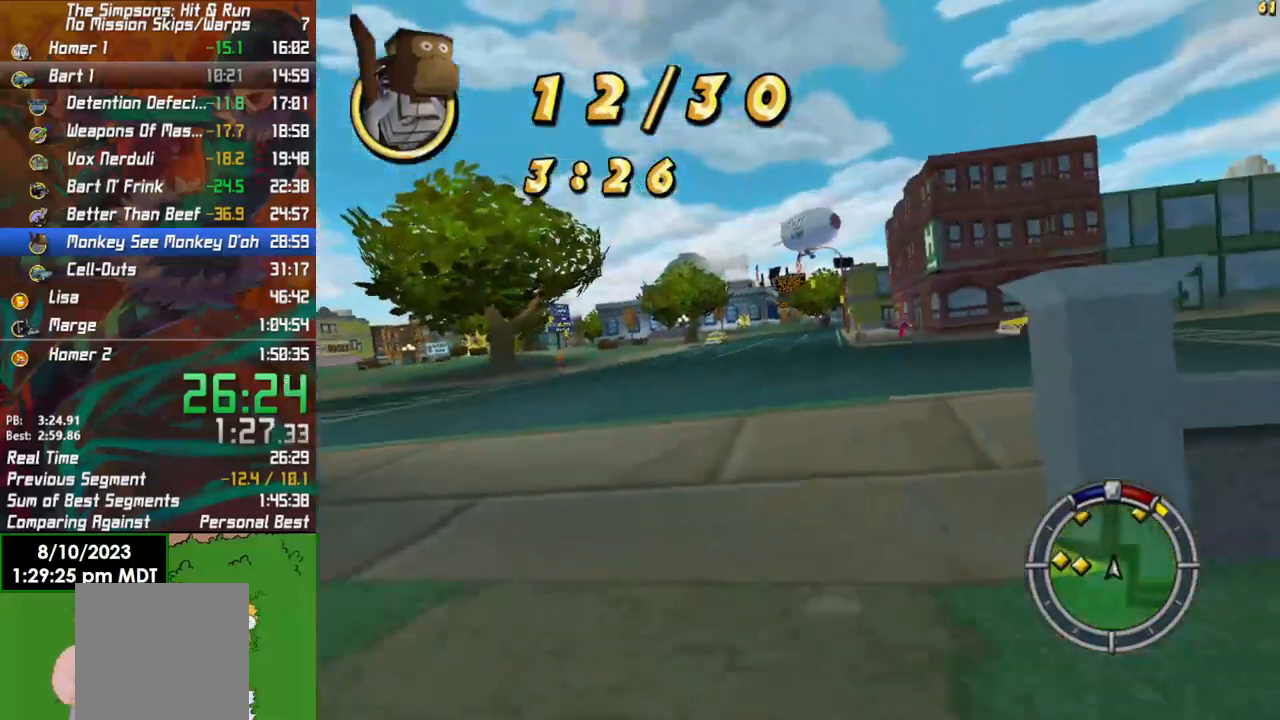
{"buttons": ["R2"], "left_stick": "left", "right_stick": "center", "events": [[500, "R2", "down"], [500, "X", "up"]]}
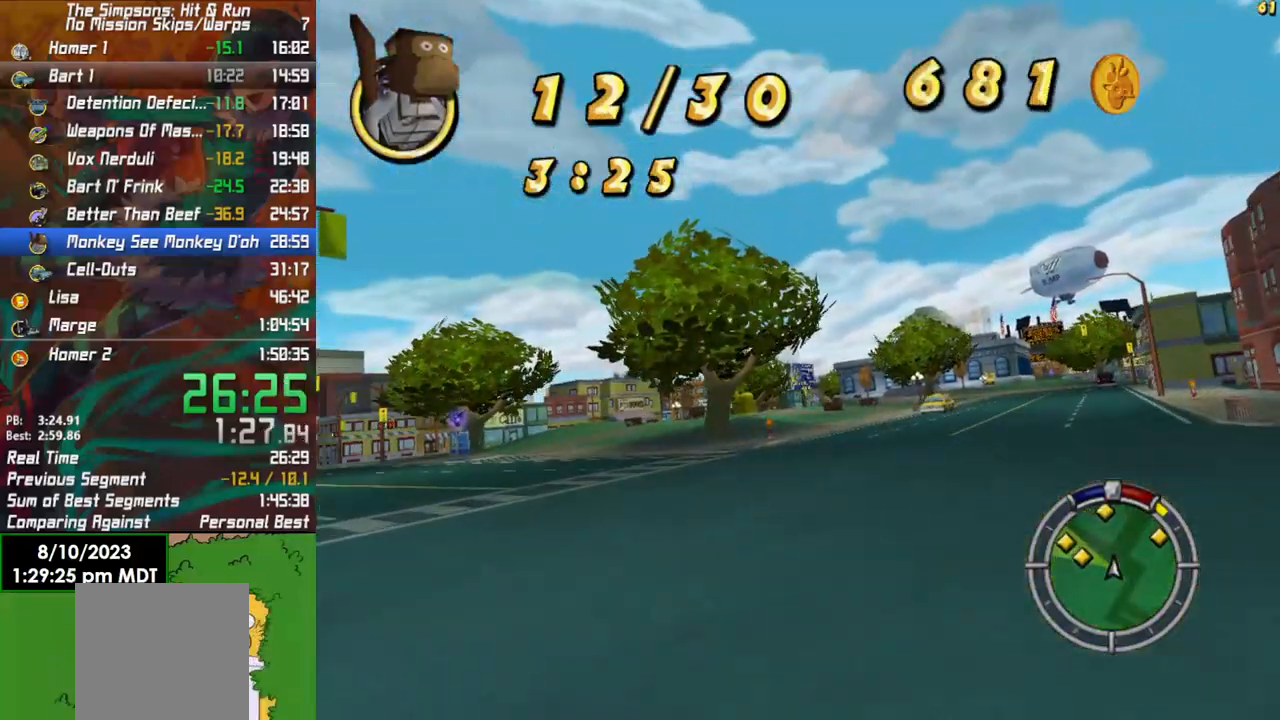
{"buttons": ["R2"], "left_stick": "left", "right_stick": "center", "events": [[200, "R2", "up"], [467, "R2", "down"]]}
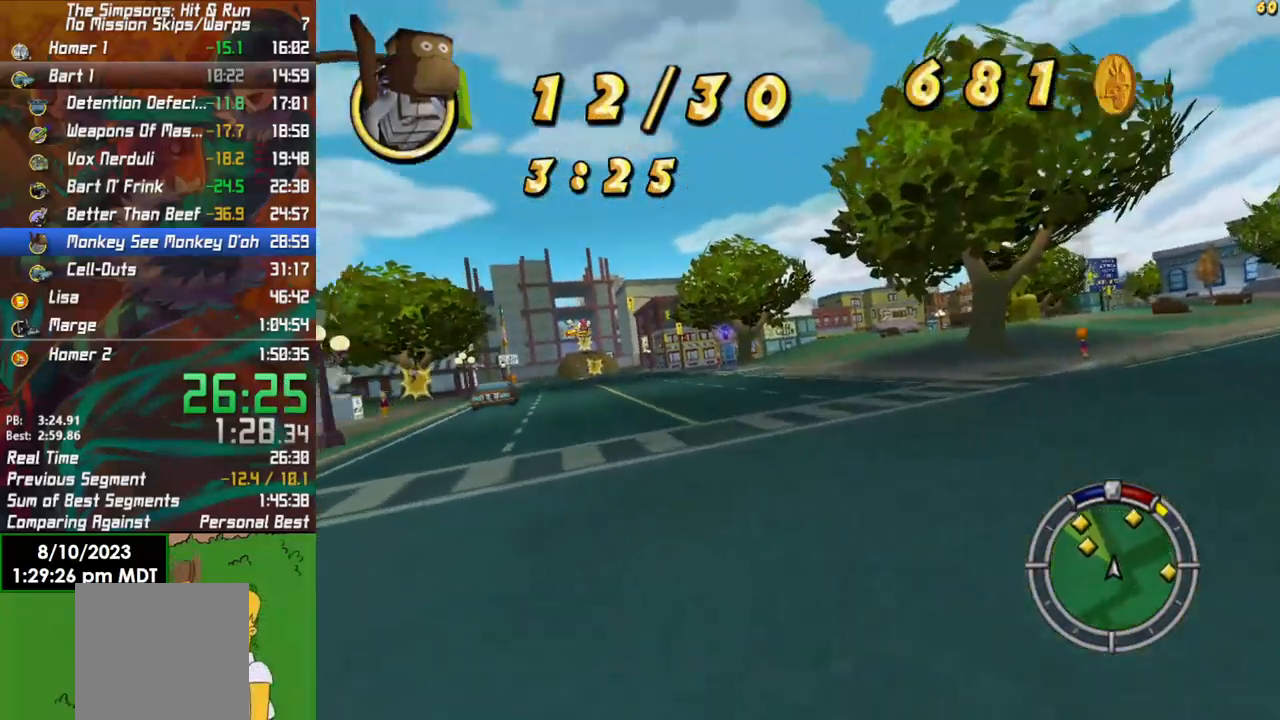
{"buttons": ["R2"], "left_stick": "center", "right_stick": "center", "events": [[317, "left_stick", "center"]]}
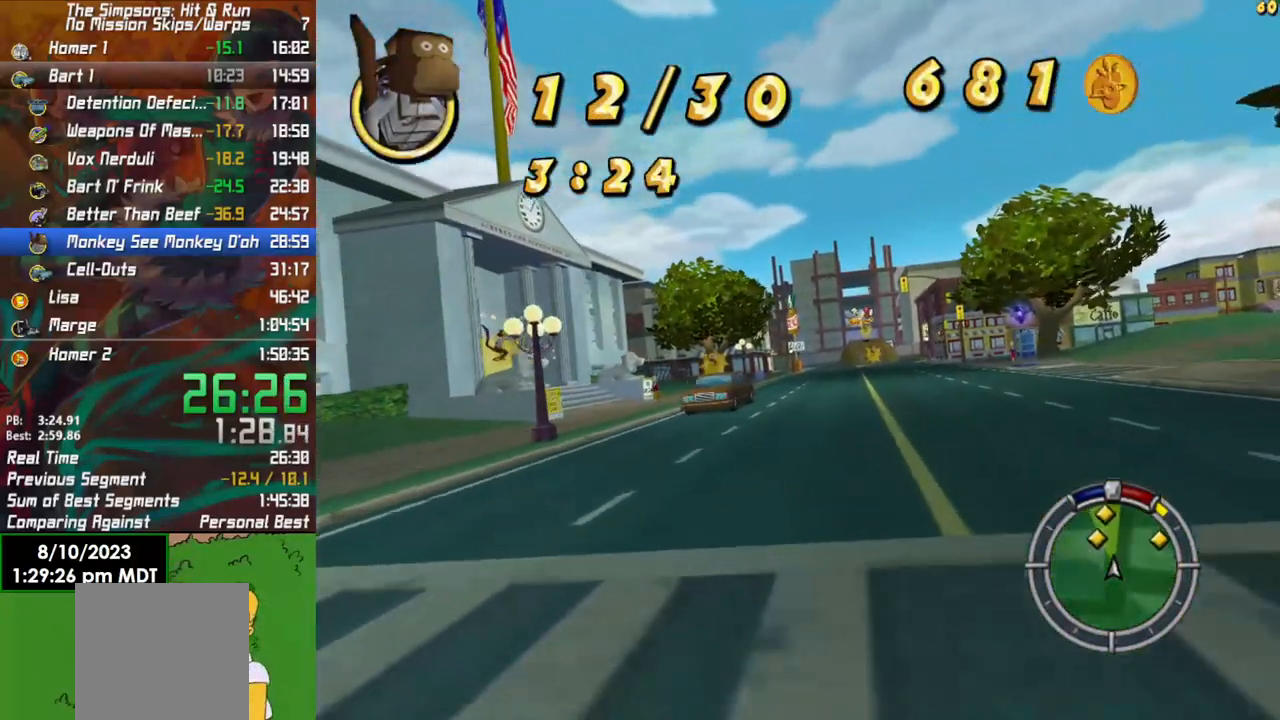
{"buttons": ["R2"], "left_stick": "center", "right_stick": "center", "events": [[150, "left_stick", "left"], [500, "left_stick", "center"]]}
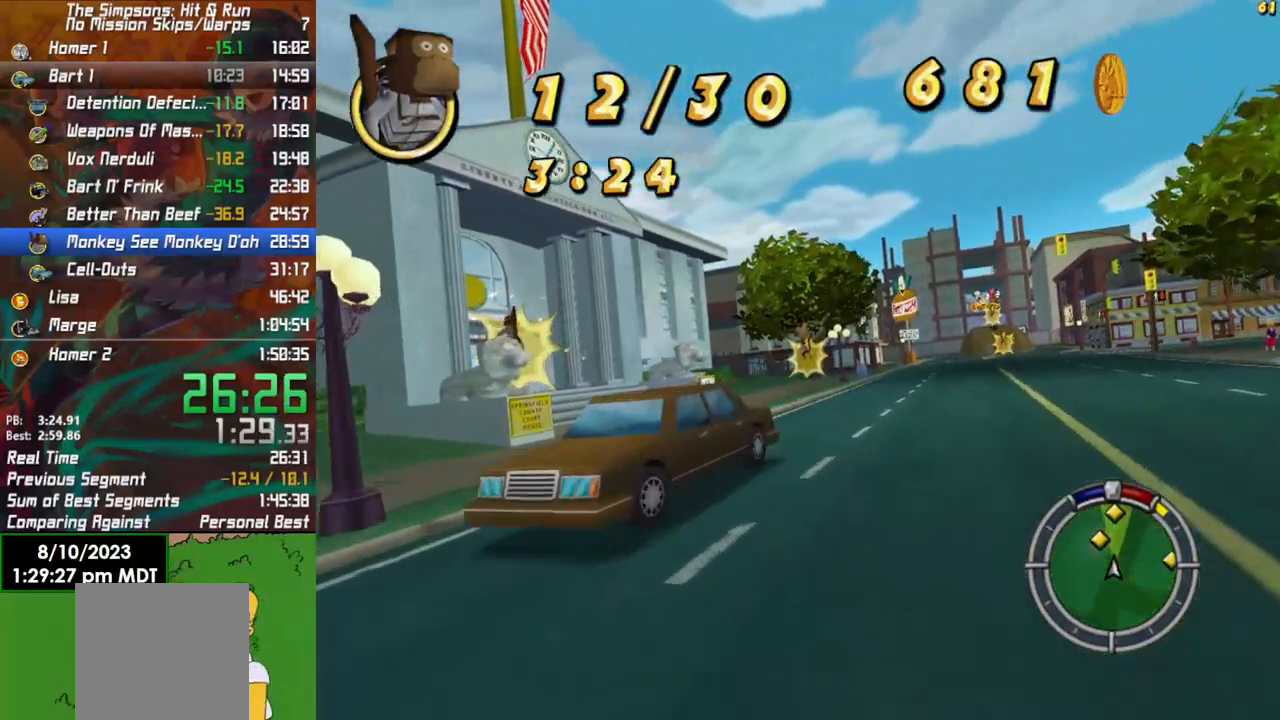
{"buttons": [], "left_stick": "left", "right_stick": "center", "events": [[167, "X", "down"], [167, "left_stick", "left"], [200, "R2", "up"], [250, "L2", "down"], [400, "L2", "up"], [450, "X", "up"]]}
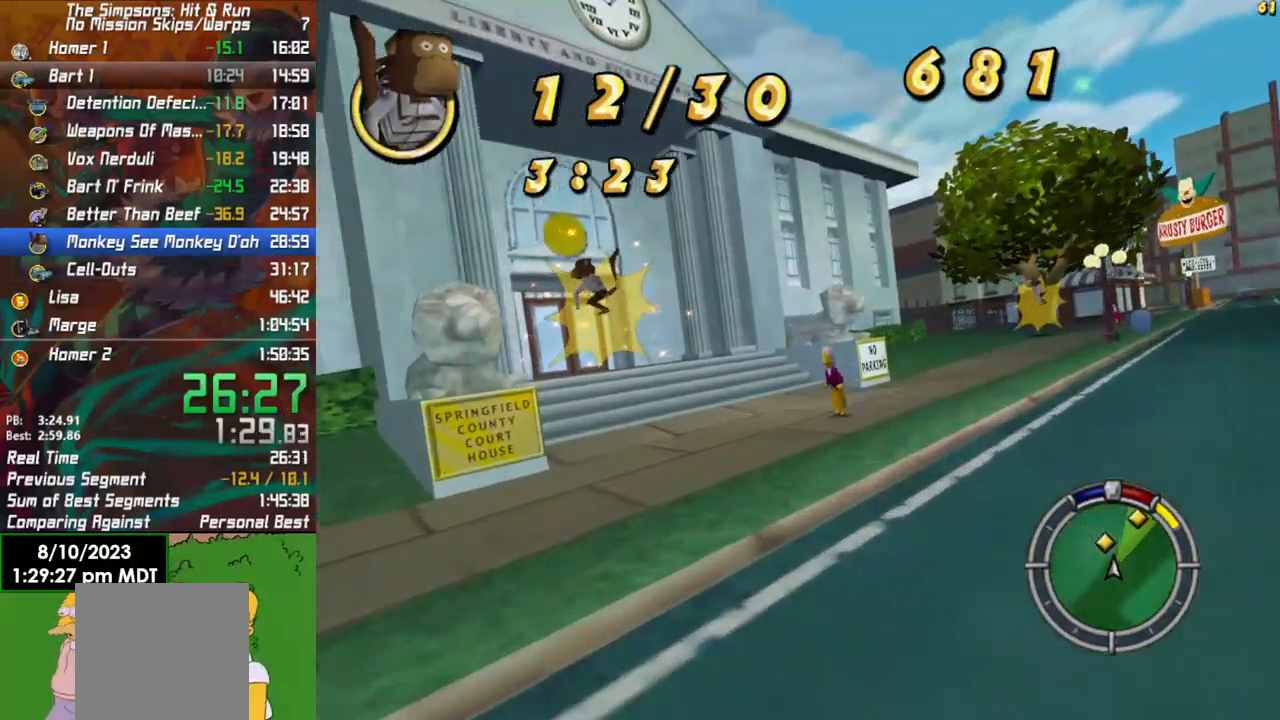
{"buttons": ["R2"], "left_stick": "center", "right_stick": "center", "events": [[150, "left_stick", "center"], [250, "R2", "down"]]}
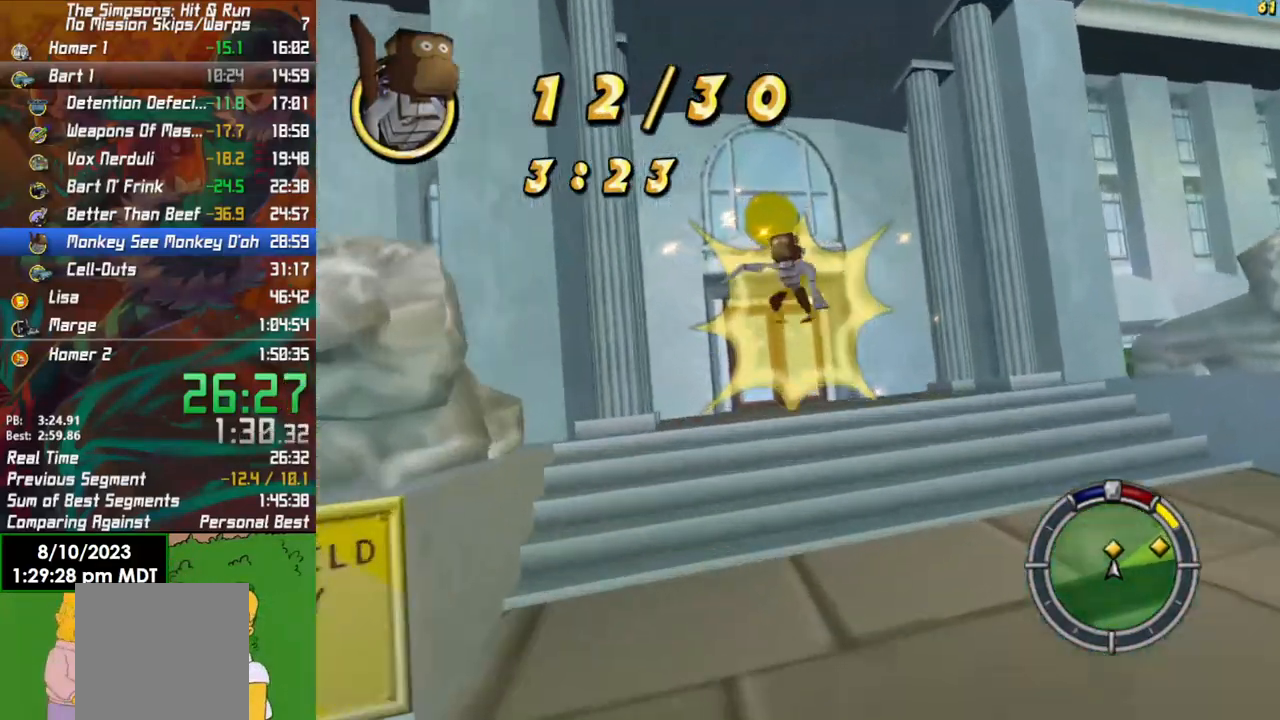
{"buttons": ["R2"], "left_stick": "center", "right_stick": "center", "events": [[333, "left_stick", "right"], [467, "left_stick", "center"]]}
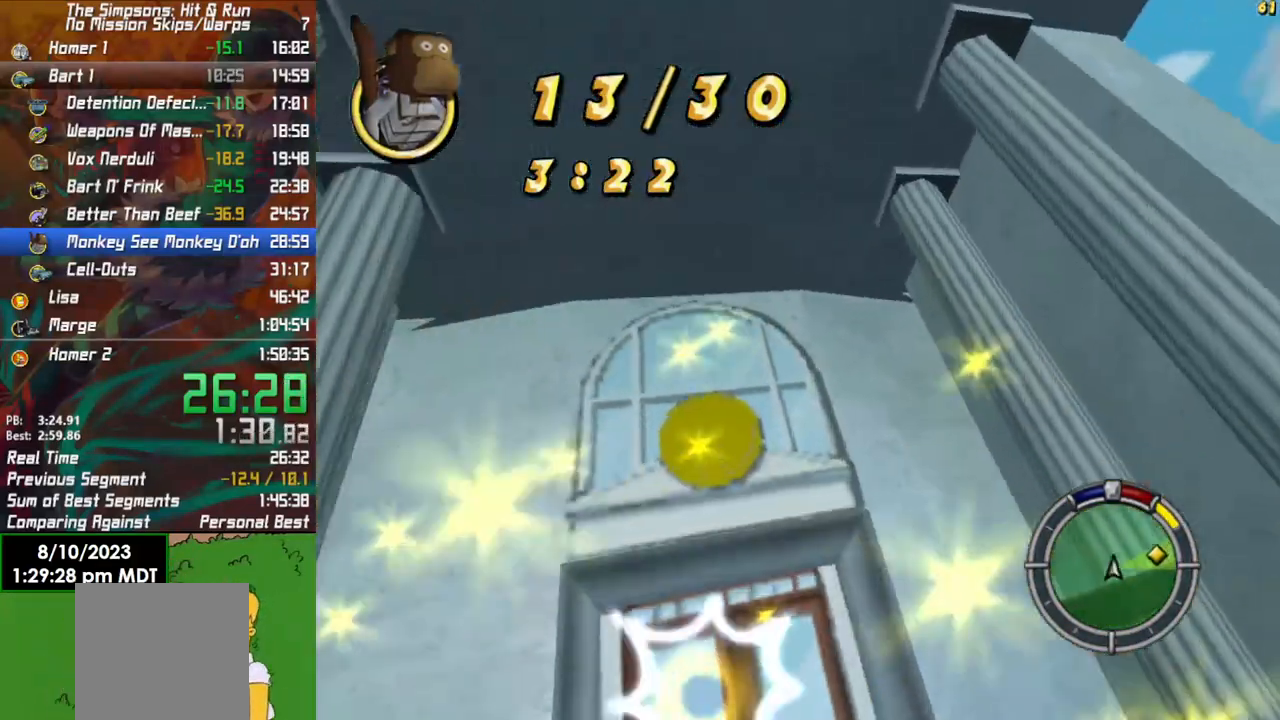
{"buttons": ["R2"], "left_stick": "center", "right_stick": "center", "events": [[67, "SELECT", "down"], [217, "SELECT", "up"]]}
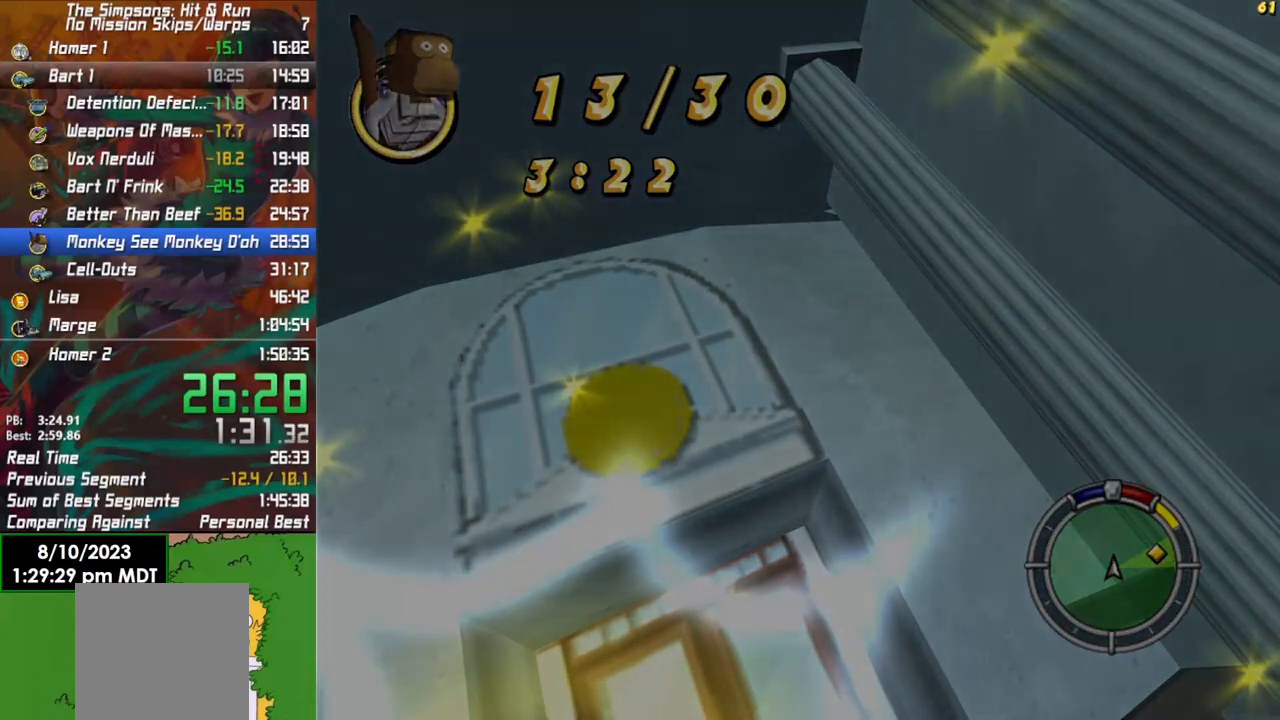
{"buttons": ["R2"], "left_stick": "center", "right_stick": "center", "events": []}
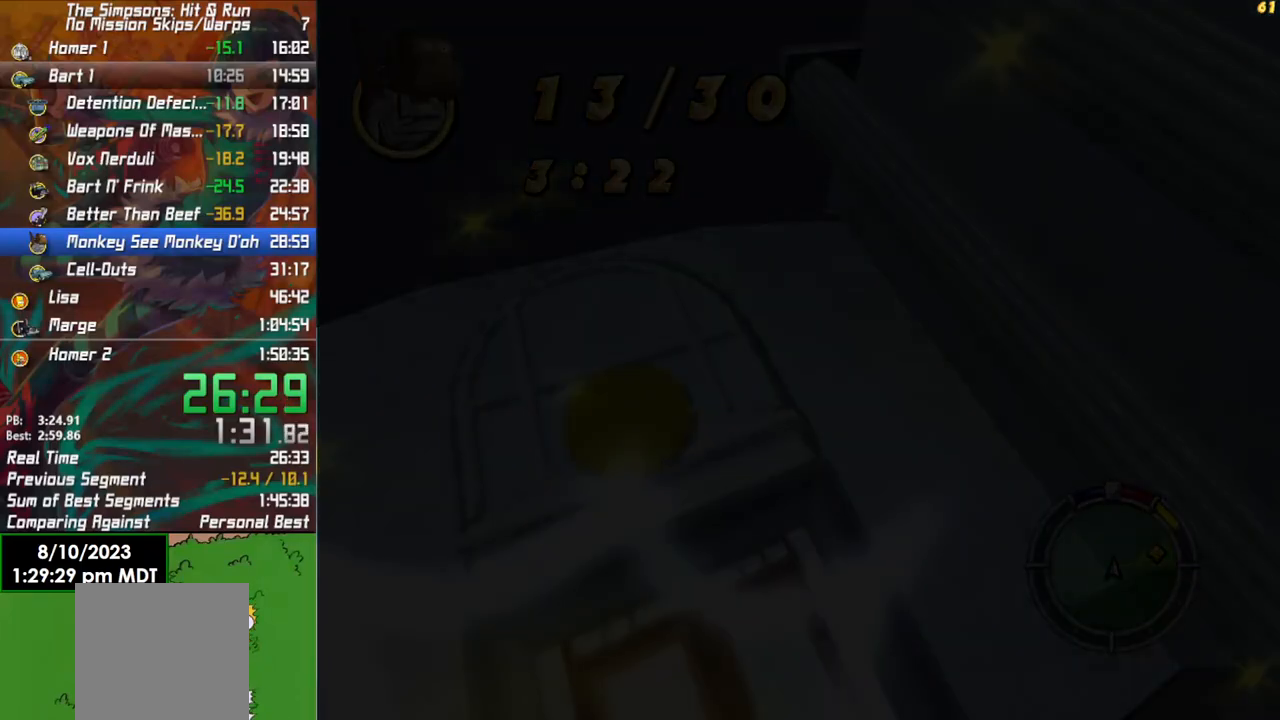
{"buttons": ["R2"], "left_stick": "left", "right_stick": "center", "events": [[117, "left_stick", "left"]]}
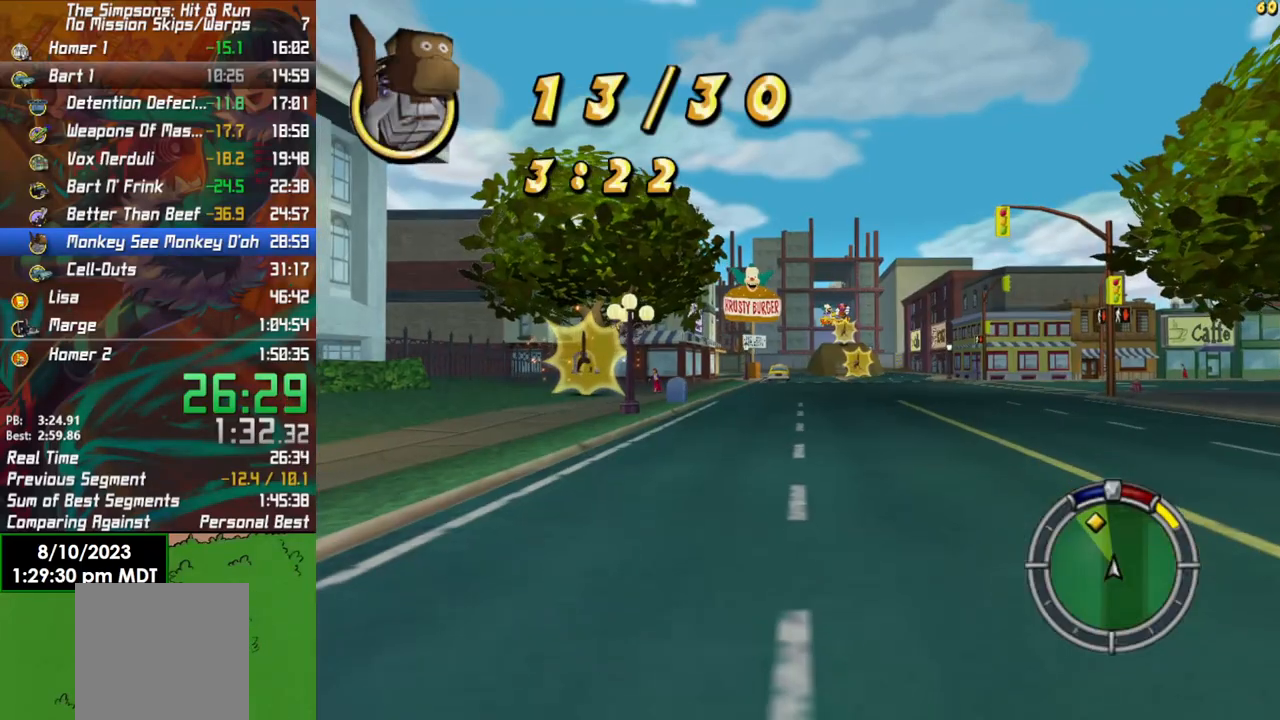
{"buttons": ["R2"], "left_stick": "left", "right_stick": "center", "events": []}
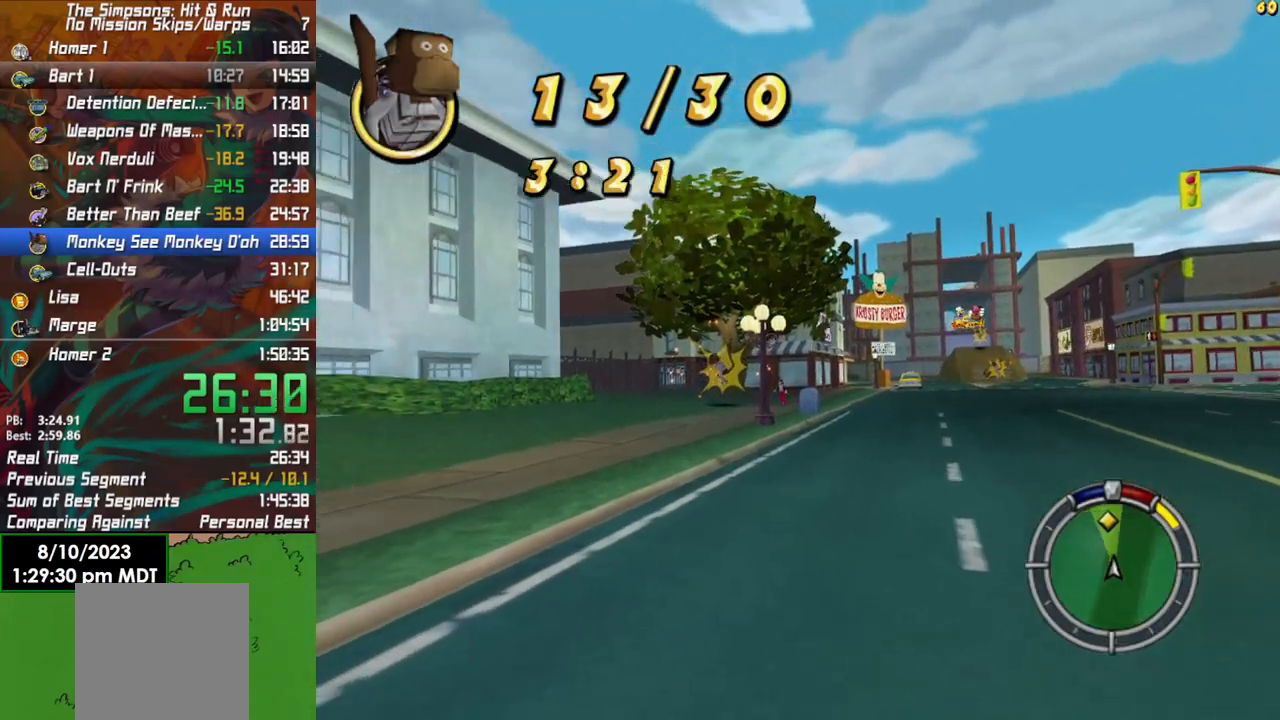
{"buttons": ["R2"], "left_stick": "center", "right_stick": "center", "events": [[17, "left_stick", "center"], [150, "right_stick", "down"], [317, "left_stick", "left"], [450, "left_stick", "center"], [467, "right_stick", "center"]]}
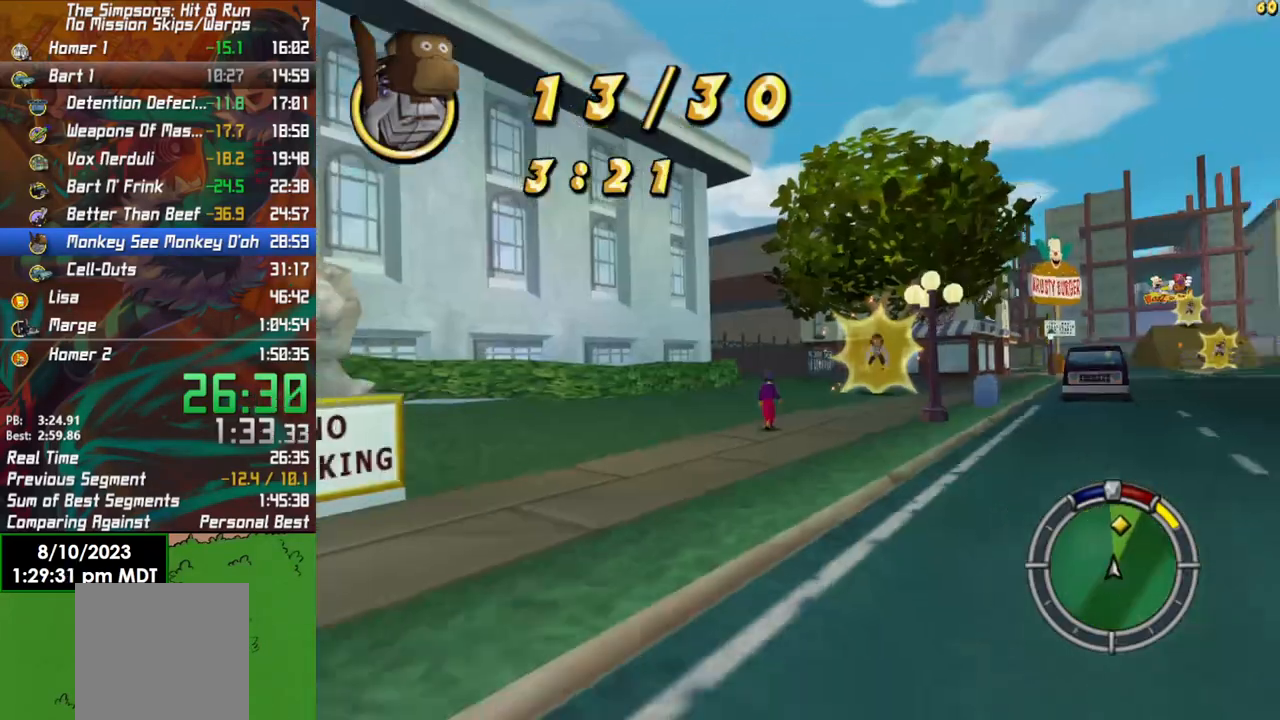
{"buttons": ["R2"], "left_stick": "center", "right_stick": "center", "events": []}
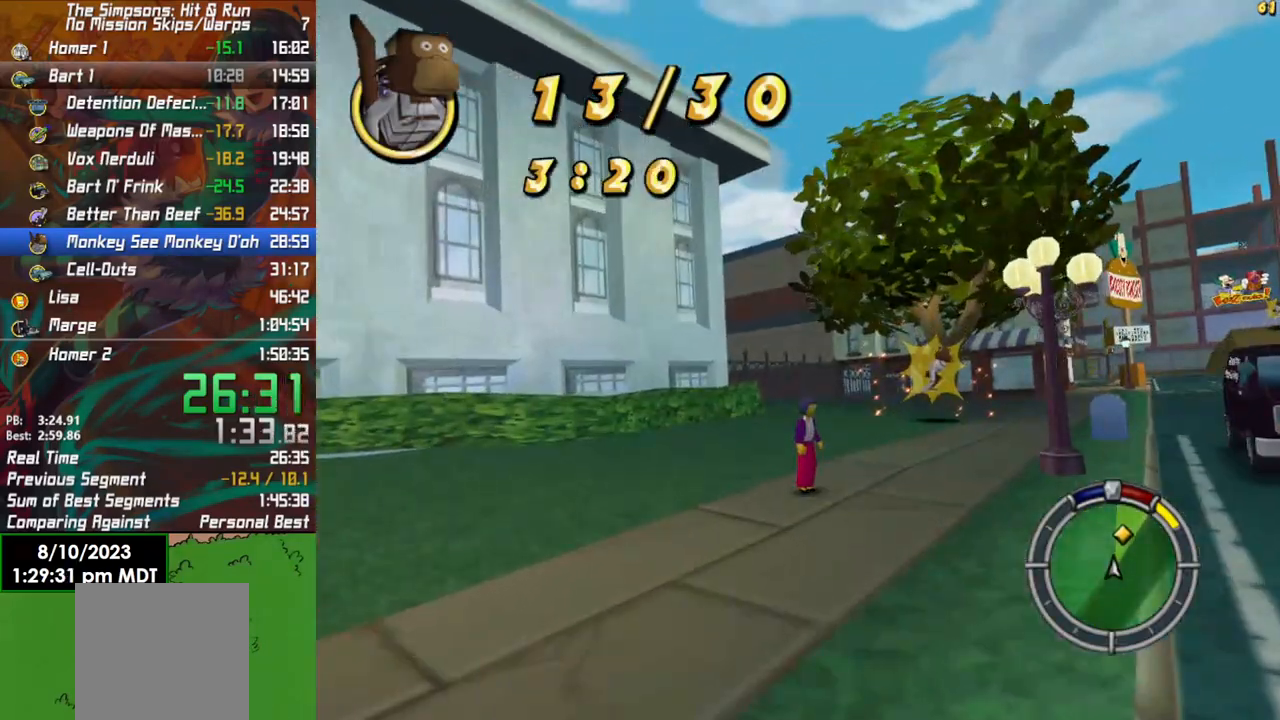
{"buttons": ["R2"], "left_stick": "right", "right_stick": "center", "events": [[50, "left_stick", "right"], [217, "left_stick", "center"], [300, "left_stick", "right"]]}
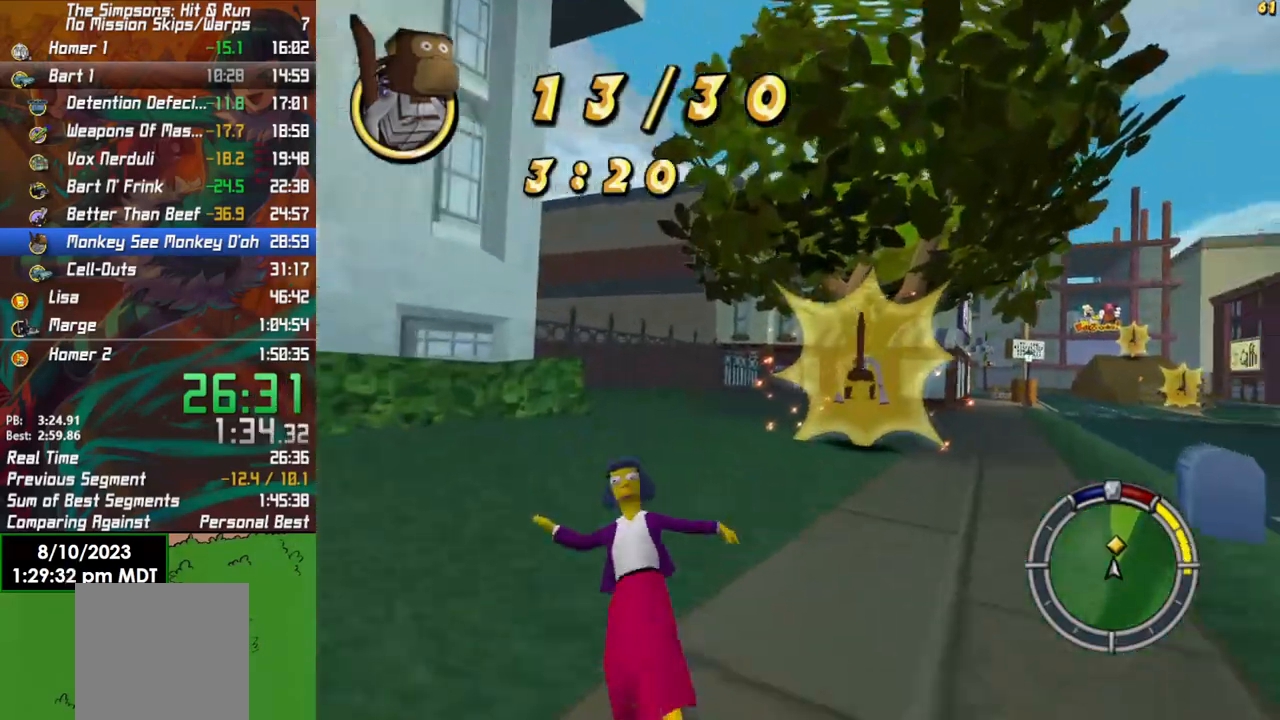
{"buttons": ["R2"], "left_stick": "right", "right_stick": "center", "events": []}
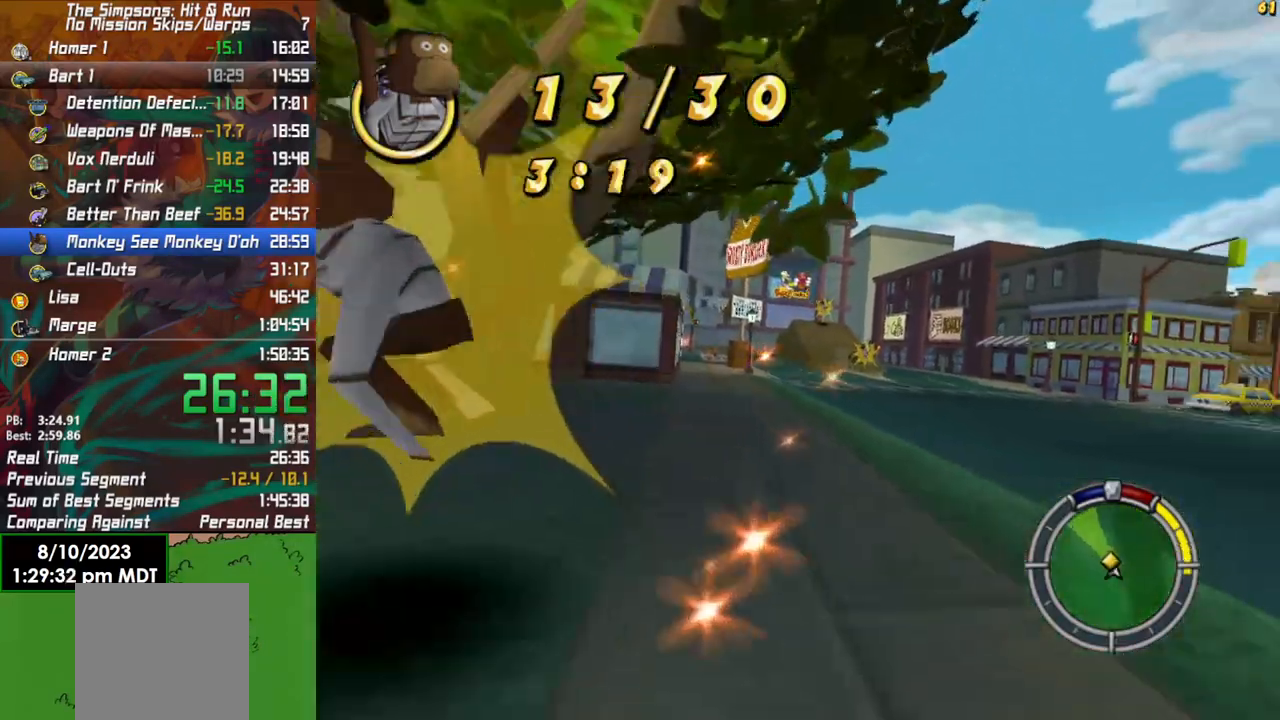
{"buttons": ["R2"], "left_stick": "center", "right_stick": "center", "events": [[83, "left_stick", "center"], [233, "left_stick", "right"], [383, "left_stick", "center"]]}
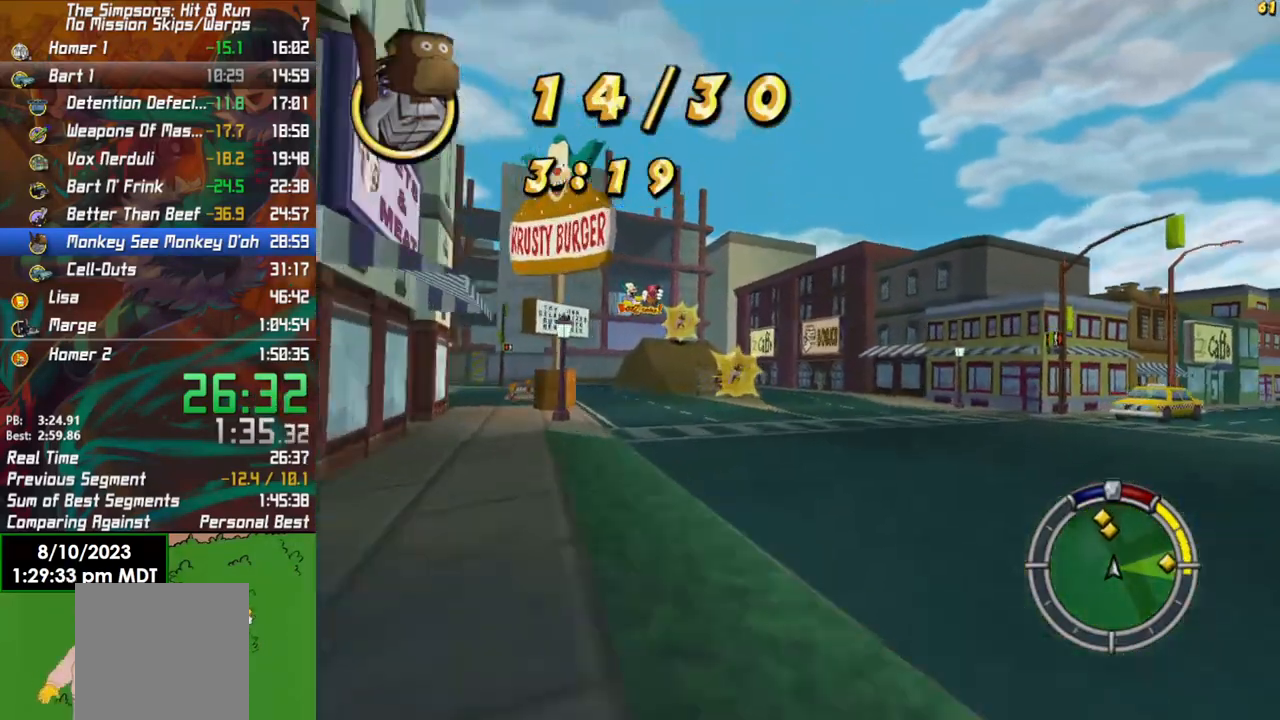
{"buttons": ["R2"], "left_stick": "center", "right_stick": "center", "events": []}
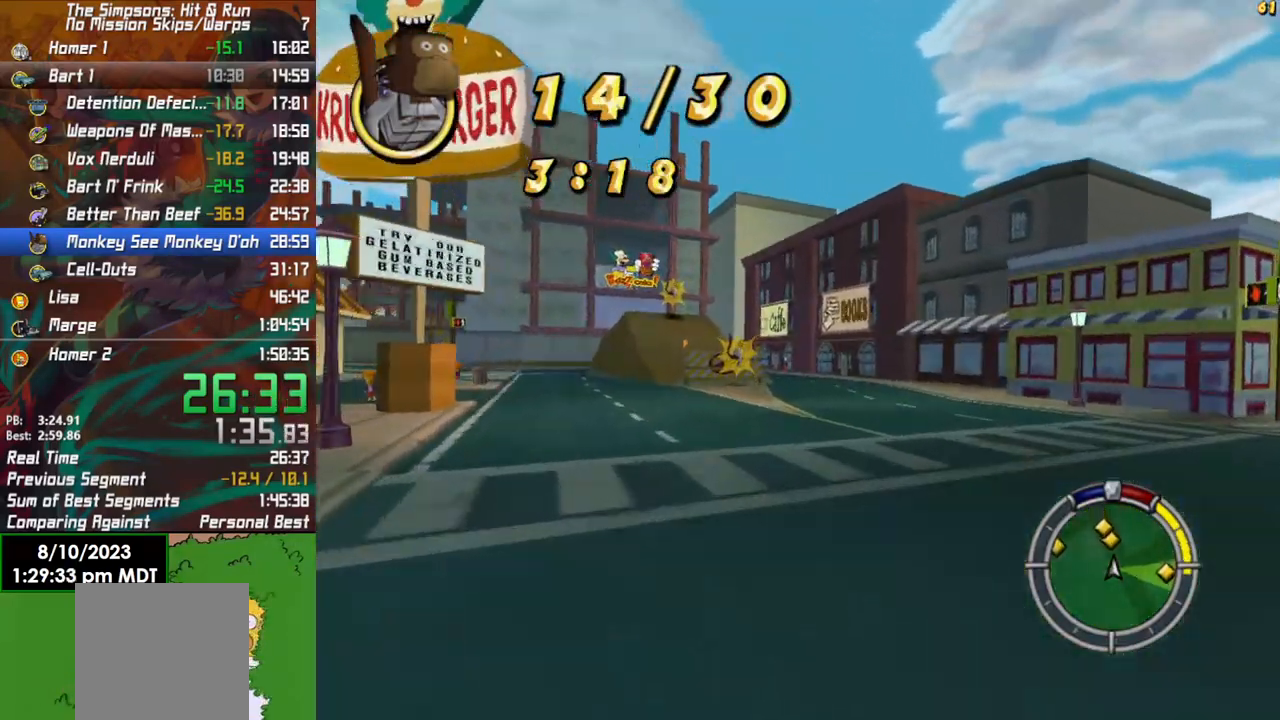
{"buttons": [], "left_stick": "center", "right_stick": "center", "events": [[50, "left_stick", "left"], [333, "left_stick", "center"], [383, "R2", "up"]]}
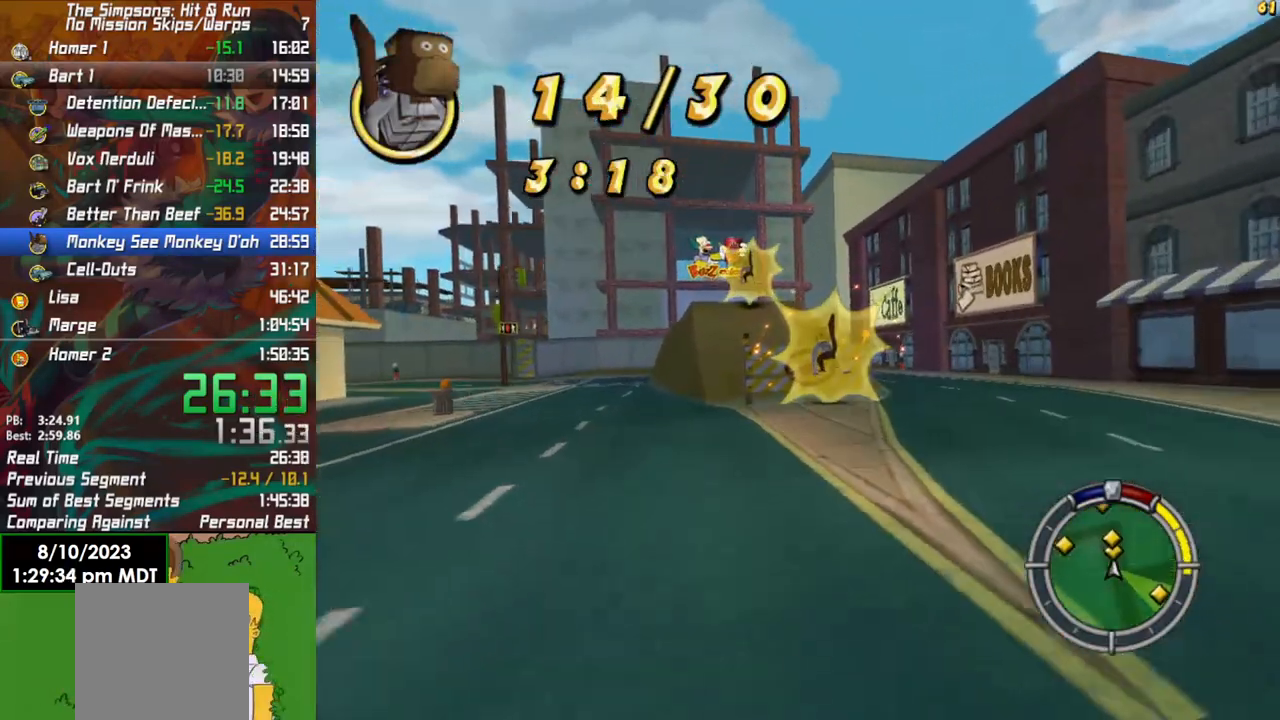
{"buttons": ["R2"], "left_stick": "center", "right_stick": "center", "events": [[50, "L1", "down"], [117, "left_stick", "left"], [150, "L1", "up"], [217, "L1", "down"], [300, "L1", "up"], [317, "R2", "down"], [317, "left_stick", "center"]]}
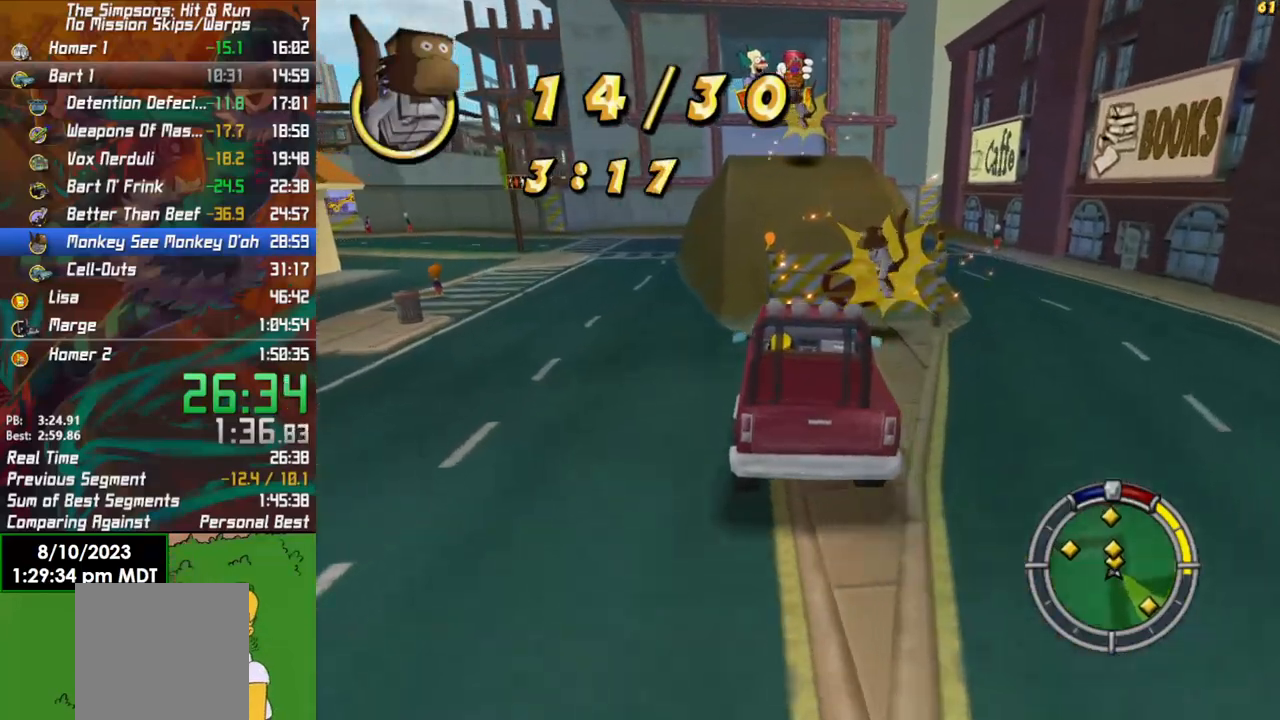
{"buttons": ["R2"], "left_stick": "center", "right_stick": "center", "events": [[17, "left_stick", "left"], [67, "R2", "up"], [150, "left_stick", "center"], [167, "R2", "down"]]}